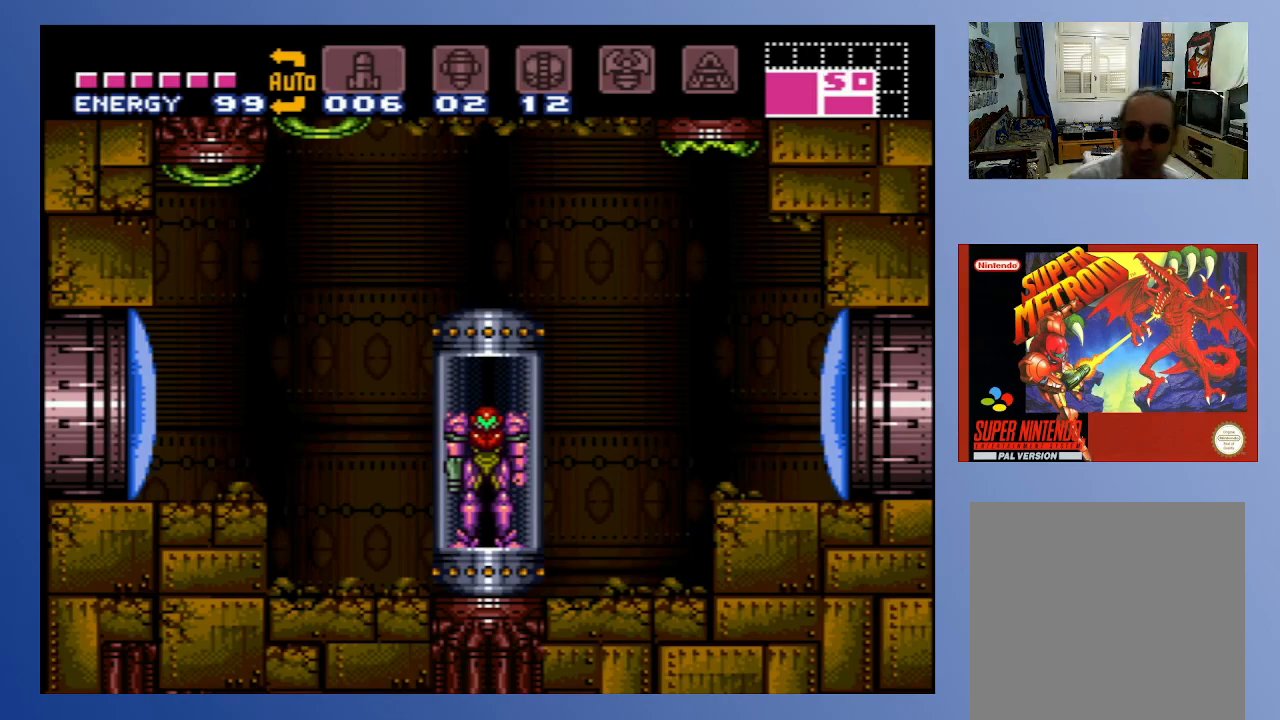
Gameplay with a controller (Xbox layout); each line is a JSON object with the inputs held at the frame after it. "events" lists button and stick changes between this image and that frame as [ms after this image, input, new state], when the widget could be followed in between. Not read: L3 R3.
{"buttons": ["DPAD_LEFT"], "left_stick": "center", "right_stick": "center", "events": [[483, "DPAD_LEFT", "down"]]}
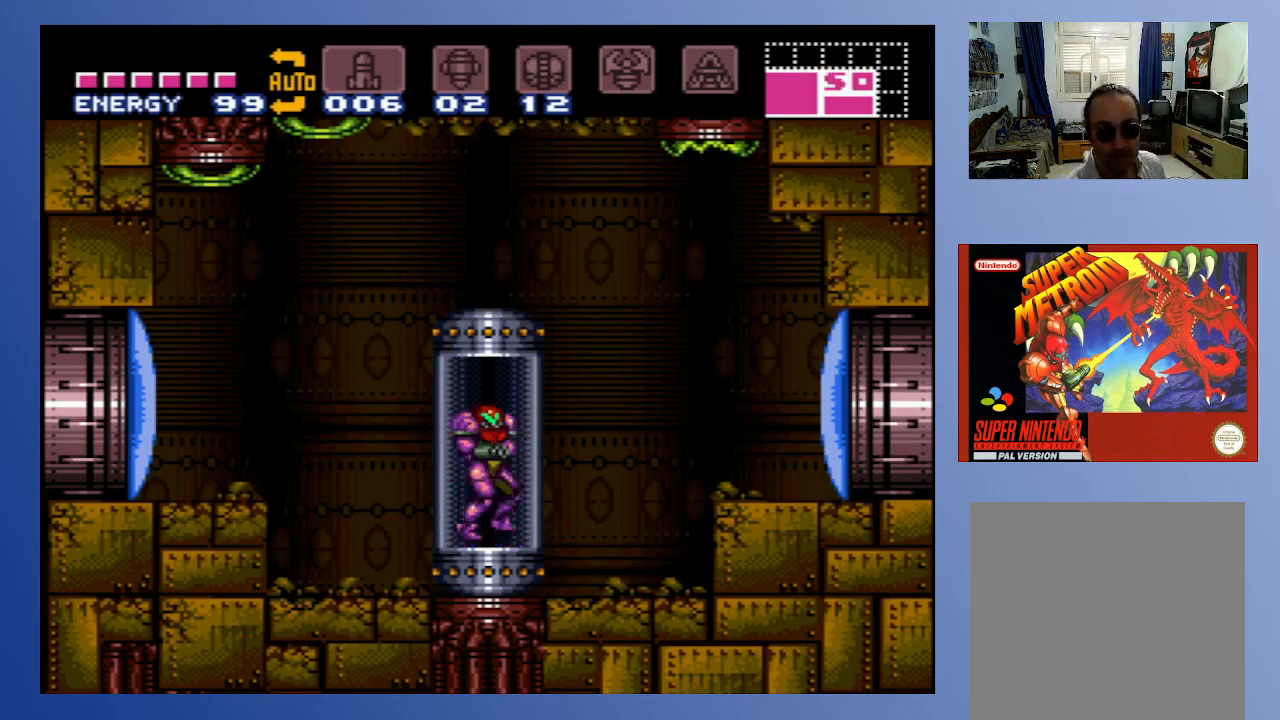
{"buttons": ["DPAD_LEFT"], "left_stick": "center", "right_stick": "center", "events": [[283, "DPAD_UP", "down"], [300, "DPAD_UP", "up"]]}
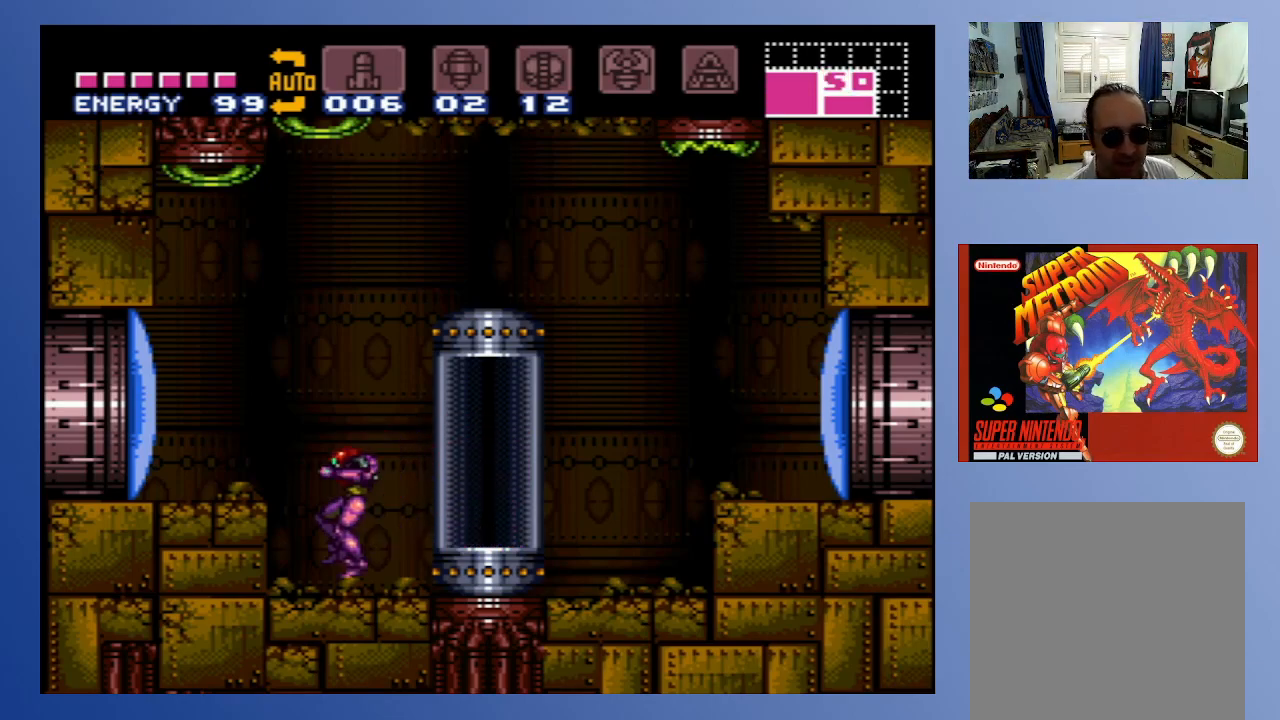
{"buttons": ["X", "DPAD_LEFT"], "left_stick": "center", "right_stick": "center", "events": [[200, "A", "down"], [333, "X", "down"], [383, "A", "up"], [433, "X", "up"], [483, "X", "down"]]}
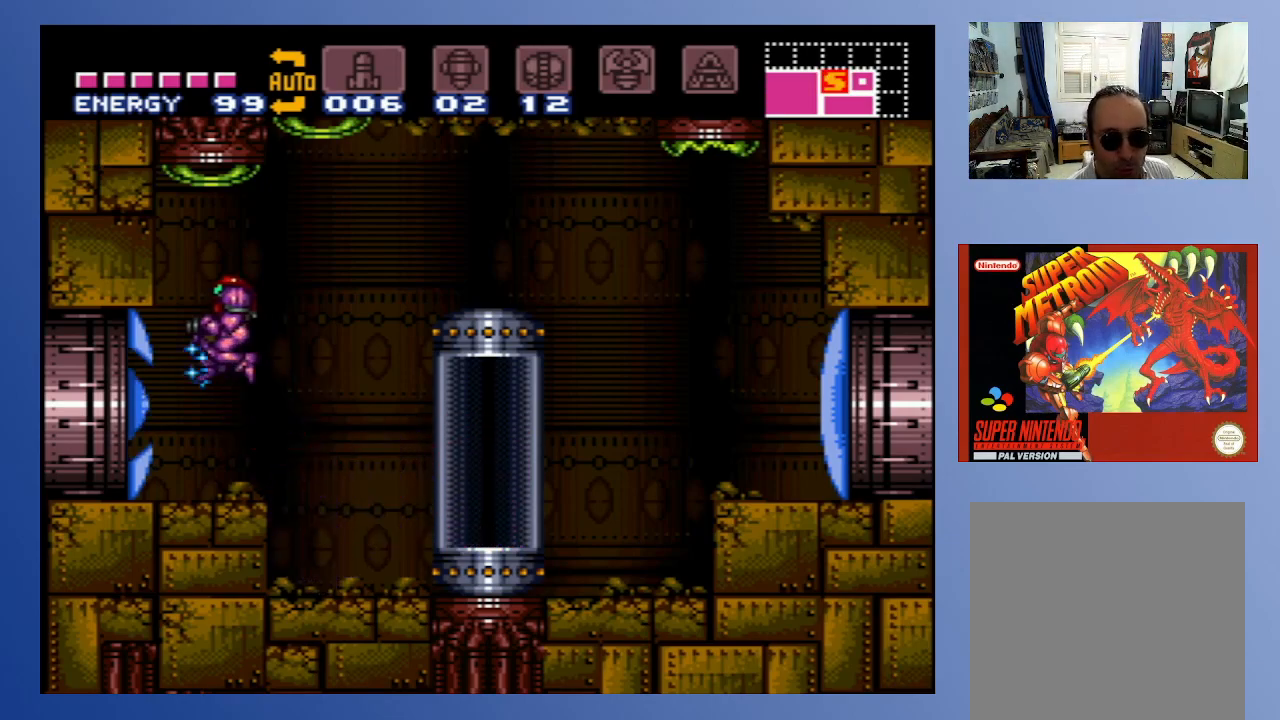
{"buttons": ["DPAD_LEFT"], "left_stick": "center", "right_stick": "center", "events": [[50, "X", "up"], [133, "X", "down"], [233, "X", "up"]]}
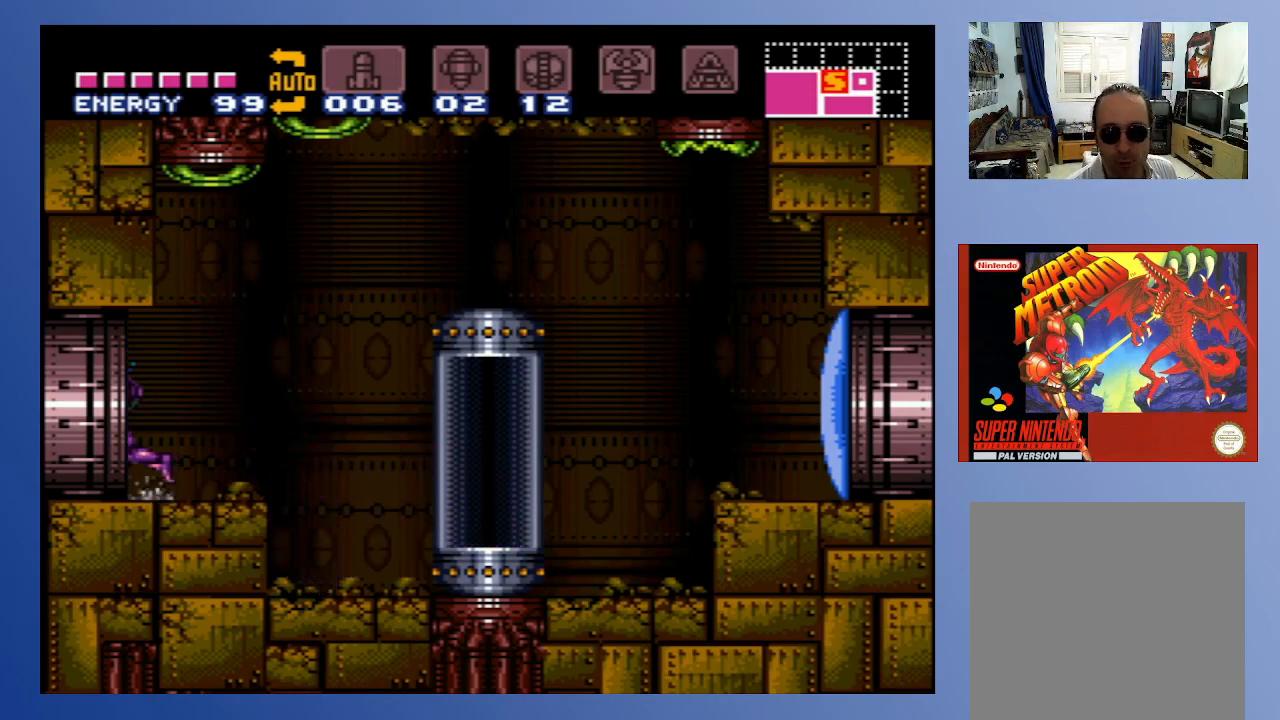
{"buttons": ["DPAD_LEFT"], "left_stick": "center", "right_stick": "center", "events": []}
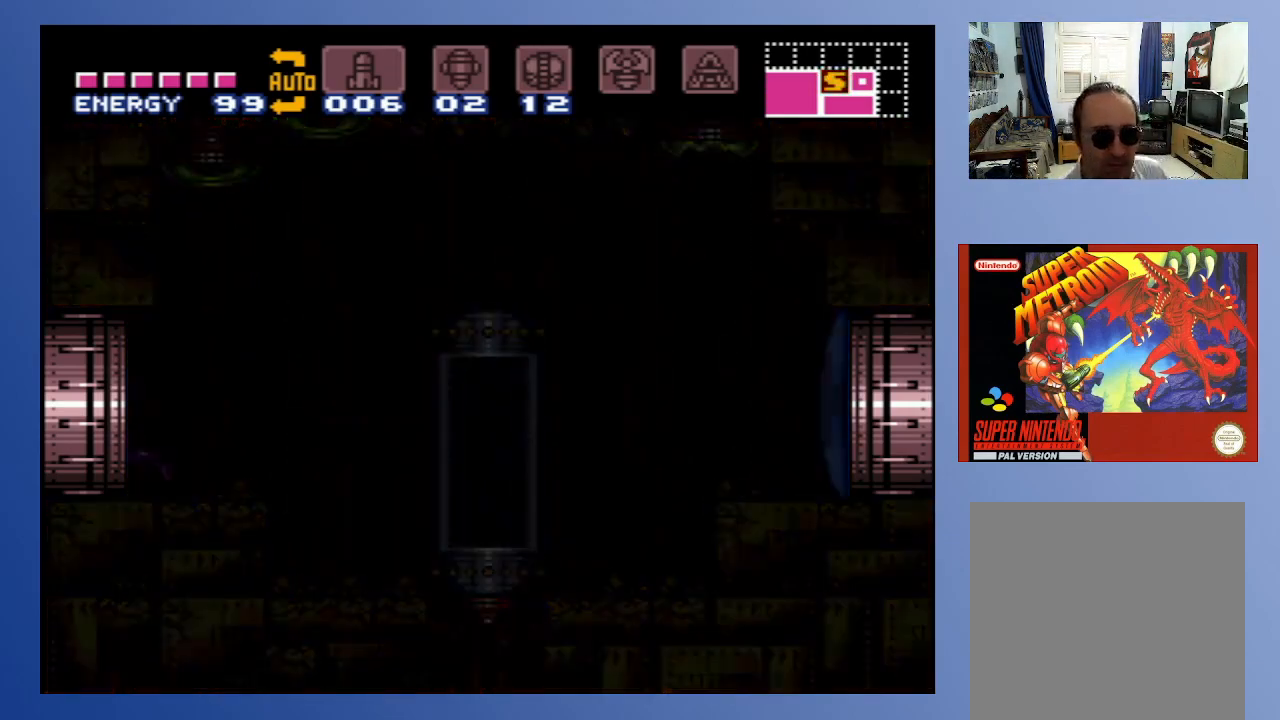
{"buttons": [], "left_stick": "center", "right_stick": "center", "events": [[400, "DPAD_LEFT", "up"]]}
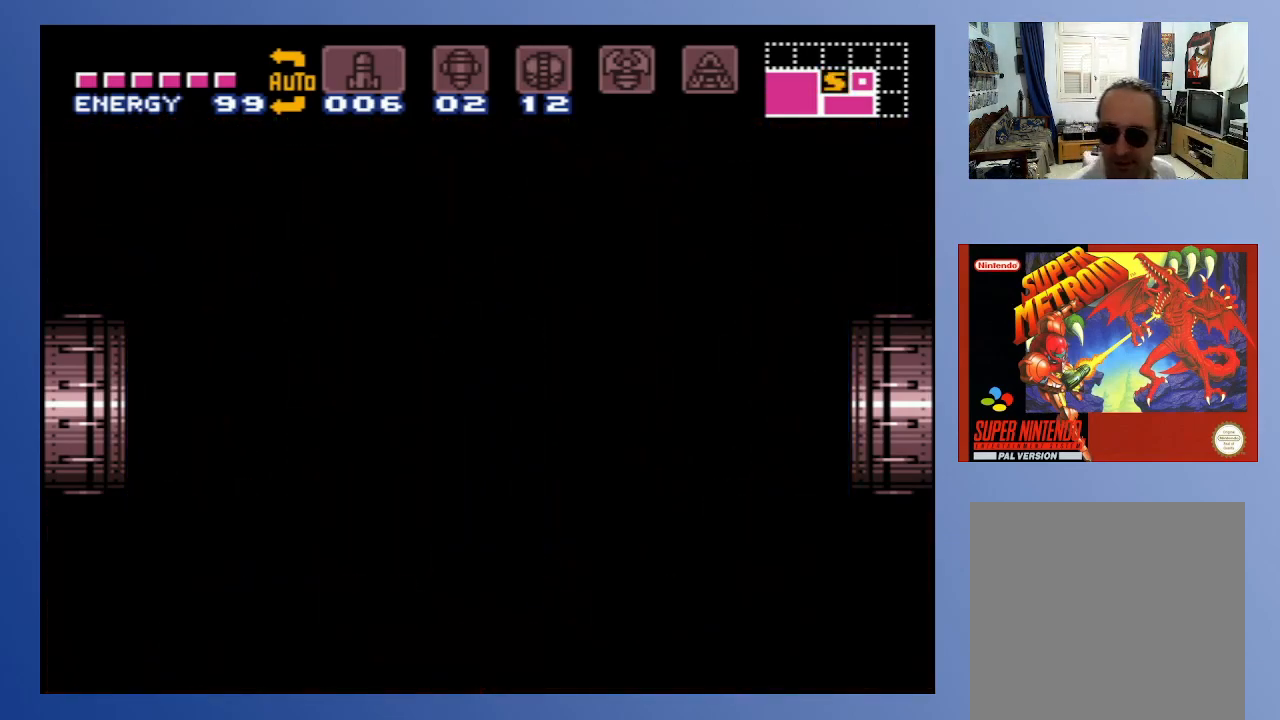
{"buttons": [], "left_stick": "center", "right_stick": "center", "events": []}
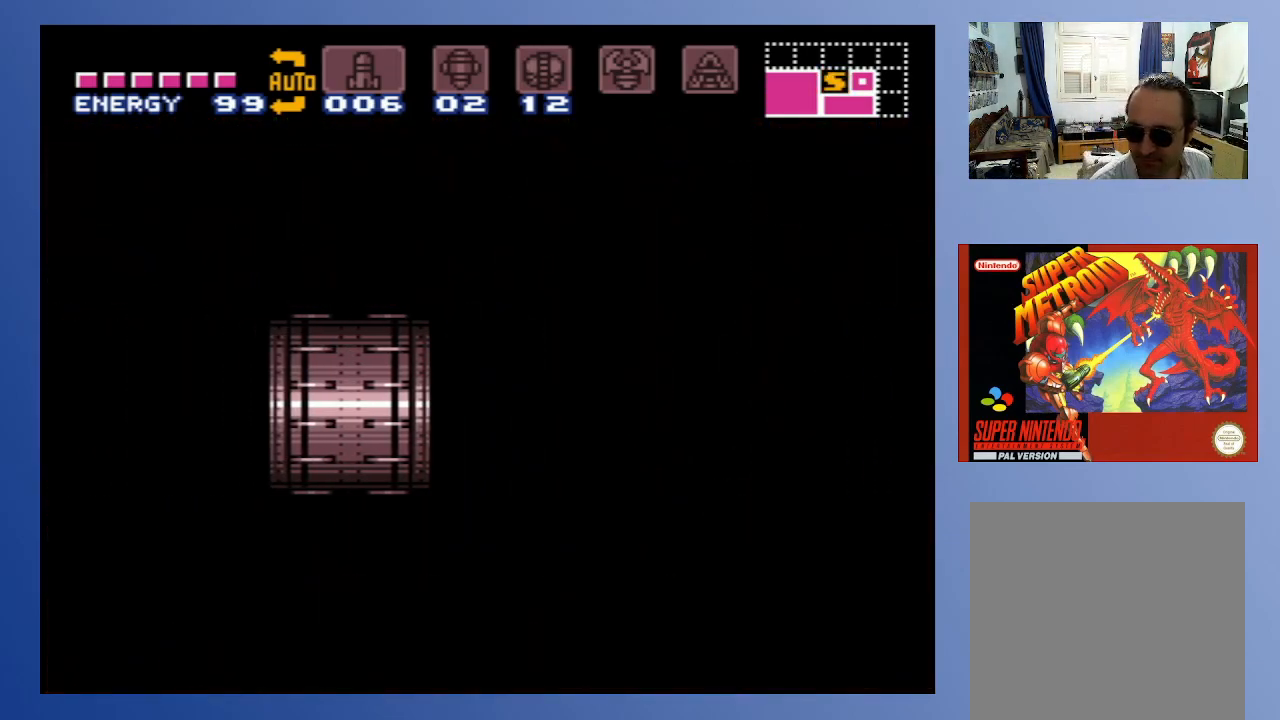
{"buttons": [], "left_stick": "center", "right_stick": "center", "events": []}
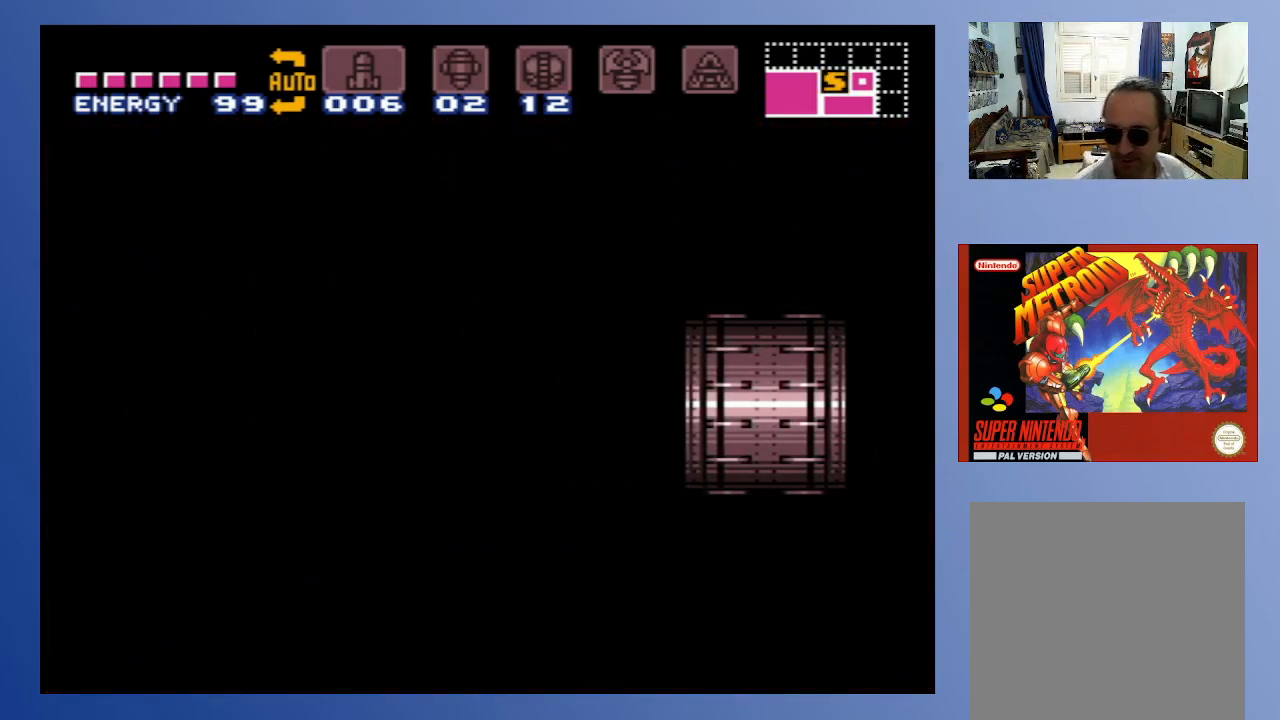
{"buttons": [], "left_stick": "center", "right_stick": "center", "events": []}
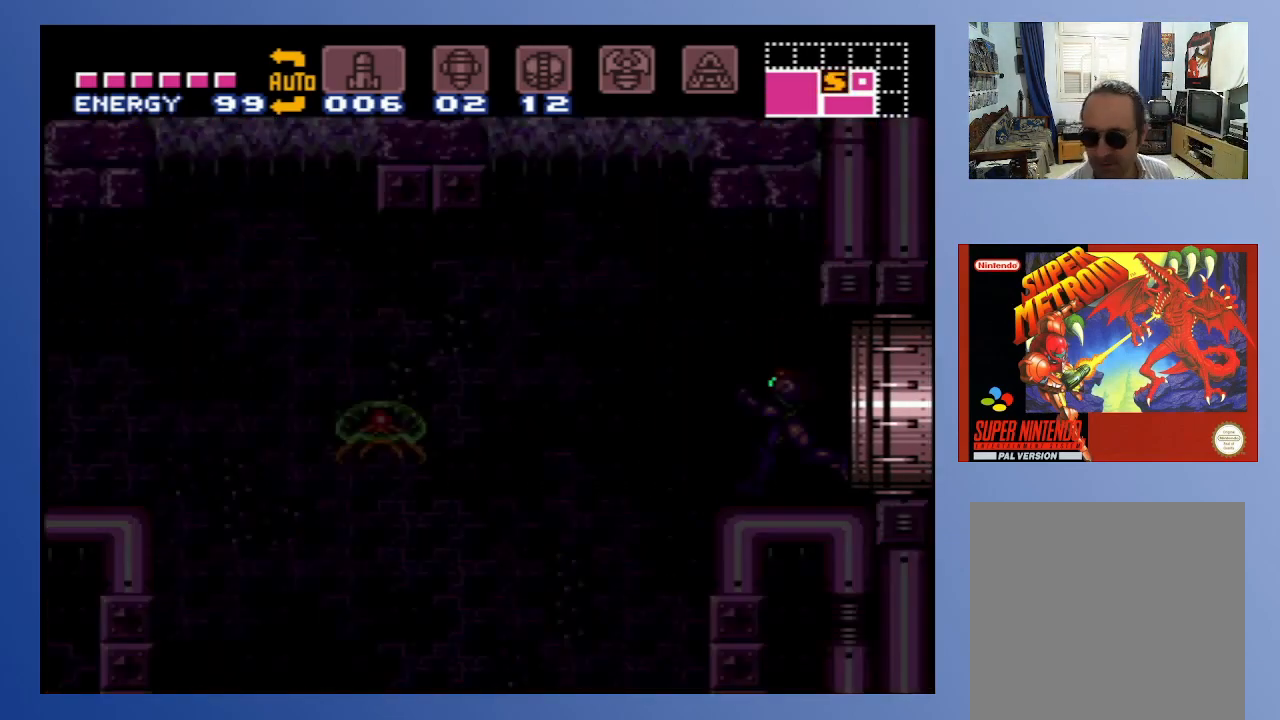
{"buttons": [], "left_stick": "center", "right_stick": "center", "events": []}
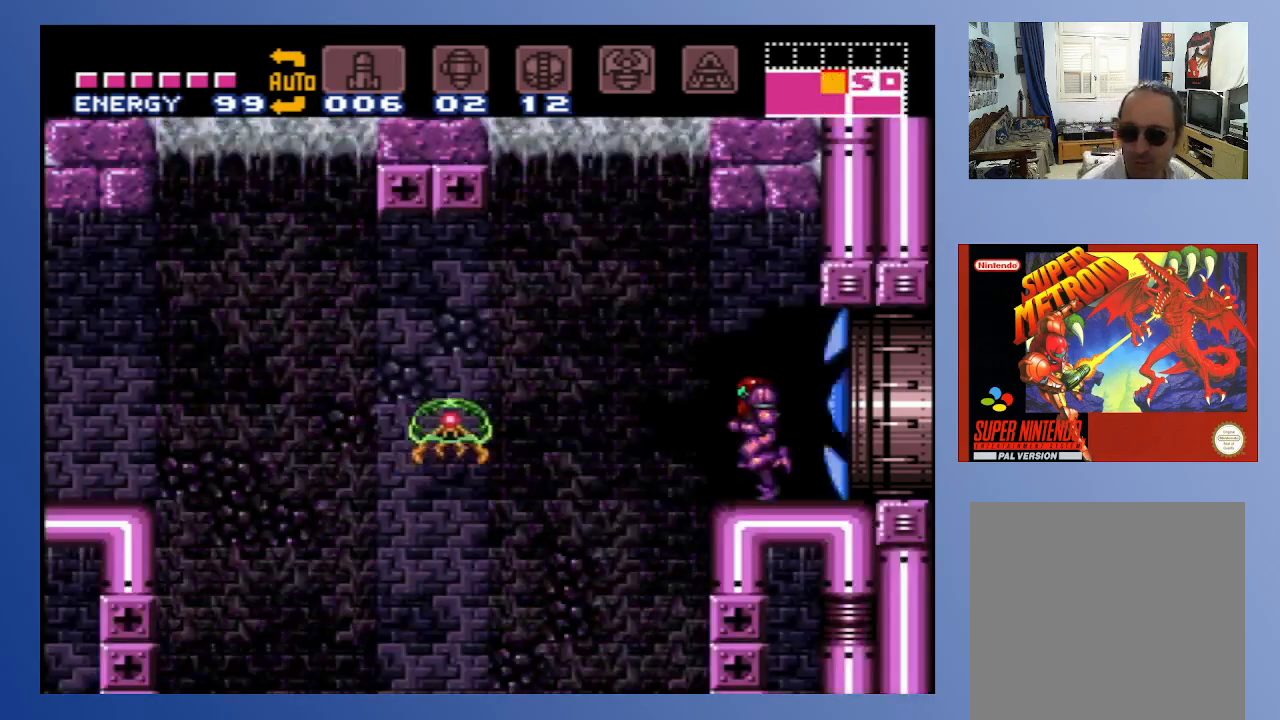
{"buttons": [], "left_stick": "center", "right_stick": "center", "events": [[67, "X", "down"], [167, "X", "up"], [233, "X", "down"], [300, "X", "up"], [383, "X", "down"], [467, "X", "up"]]}
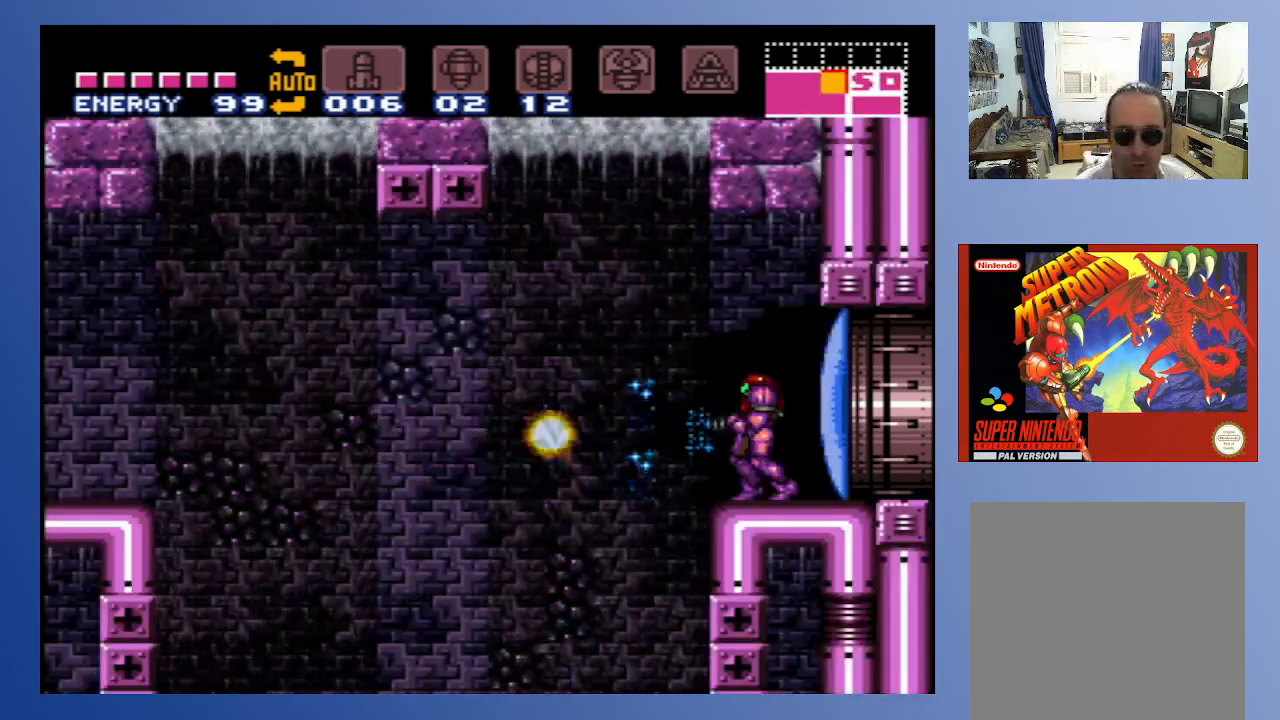
{"buttons": ["DPAD_LEFT"], "left_stick": "center", "right_stick": "center", "events": [[33, "X", "down"], [117, "X", "up"], [183, "X", "down"], [250, "X", "up"], [483, "DPAD_LEFT", "down"]]}
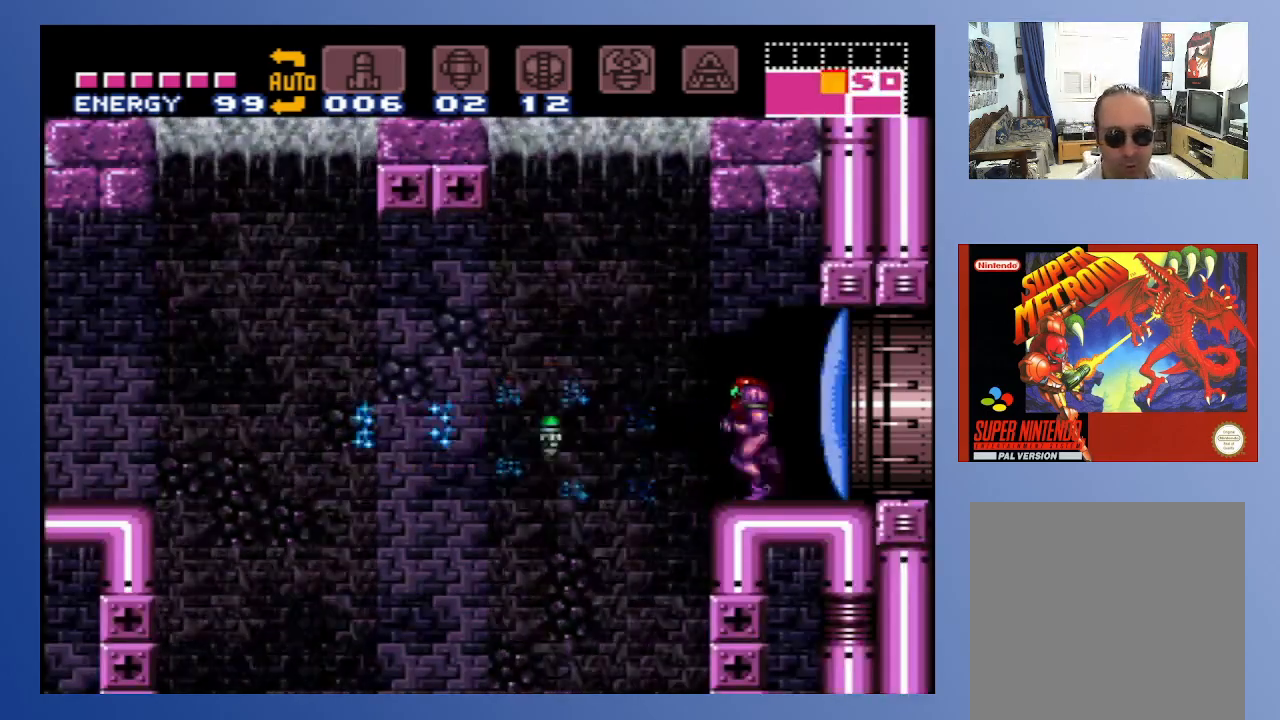
{"buttons": ["DPAD_LEFT"], "left_stick": "center", "right_stick": "center", "events": [[117, "A", "down"], [267, "A", "up"]]}
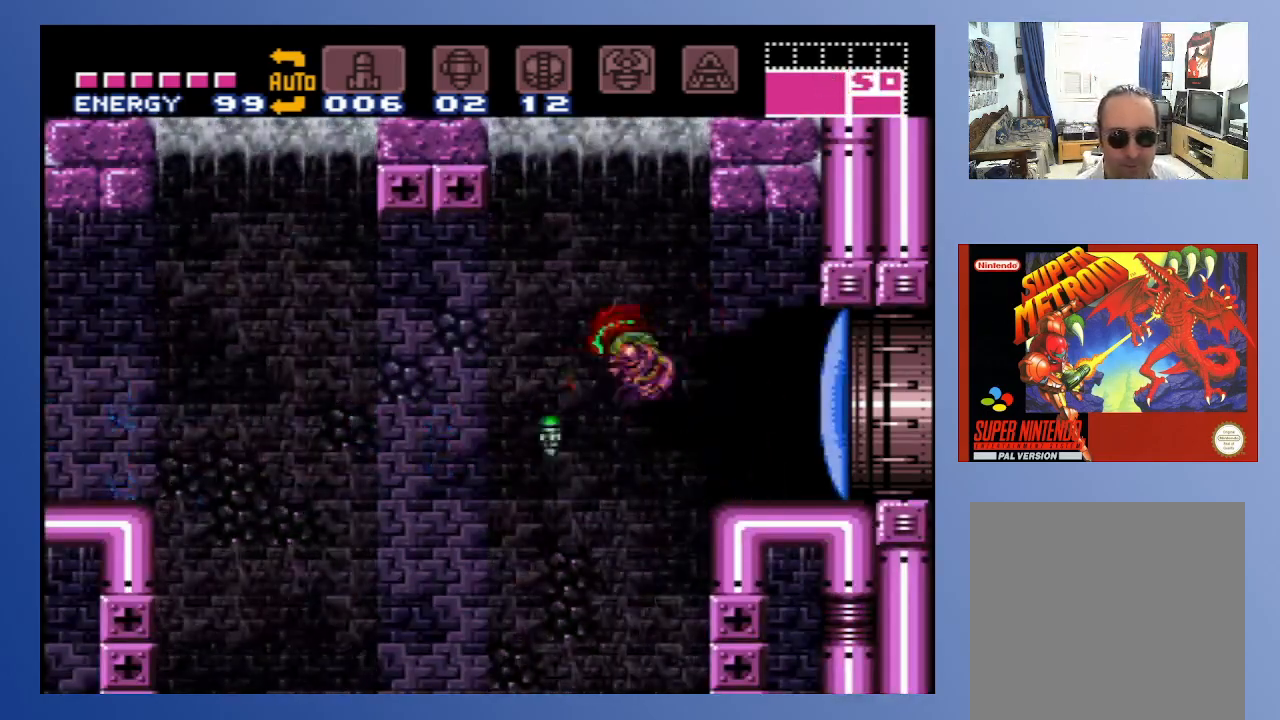
{"buttons": ["A", "DPAD_LEFT"], "left_stick": "center", "right_stick": "center", "events": [[283, "A", "down"]]}
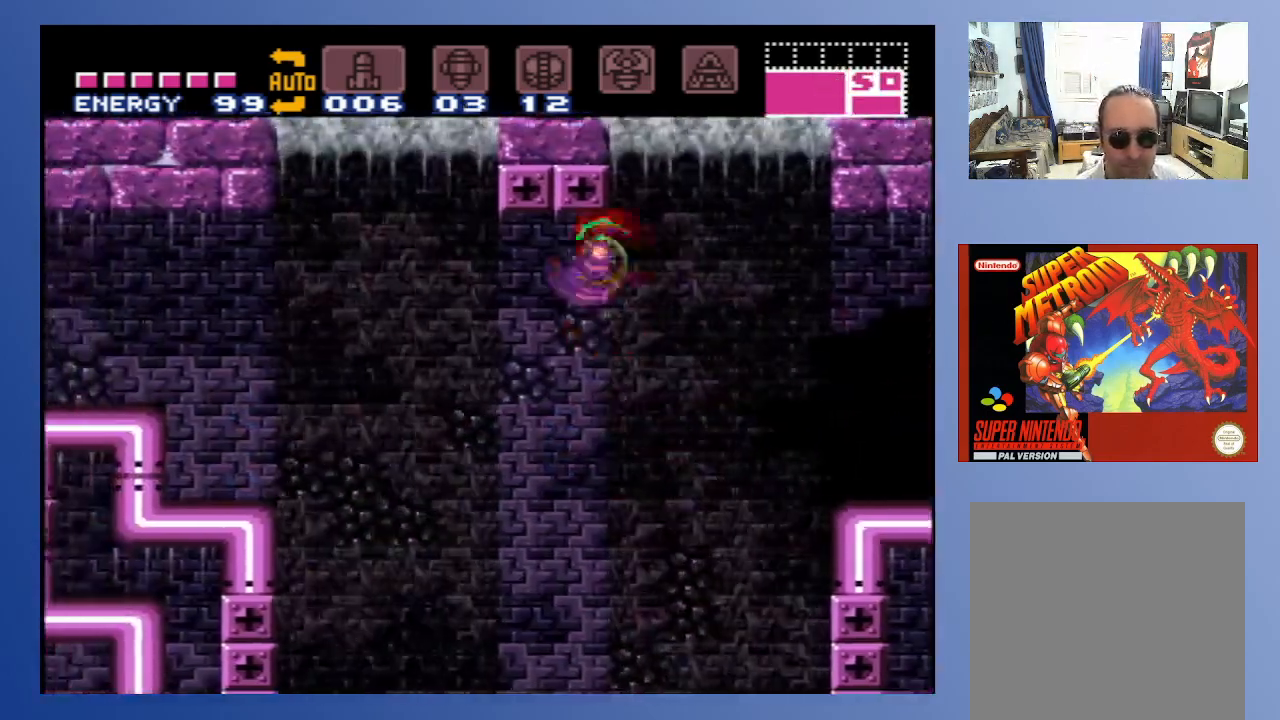
{"buttons": ["DPAD_LEFT"], "left_stick": "center", "right_stick": "center", "events": [[67, "A", "up"]]}
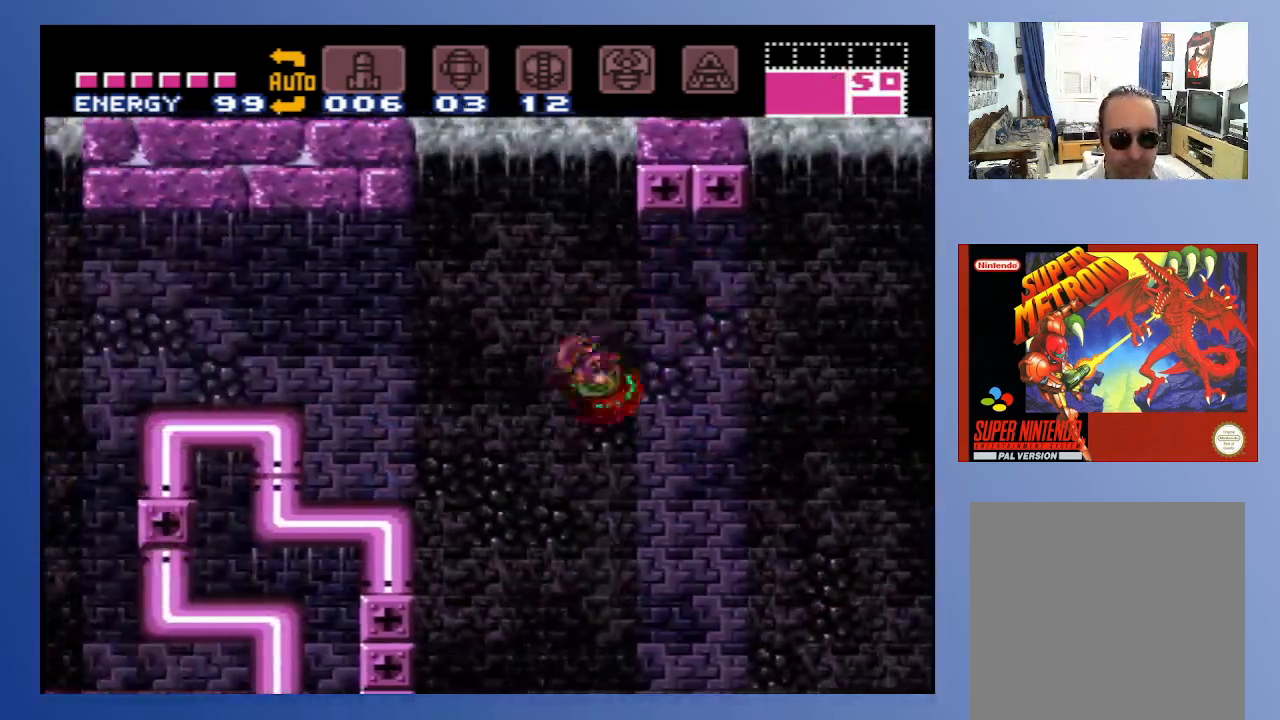
{"buttons": ["DPAD_LEFT"], "left_stick": "center", "right_stick": "center", "events": [[117, "A", "down"], [383, "A", "up"]]}
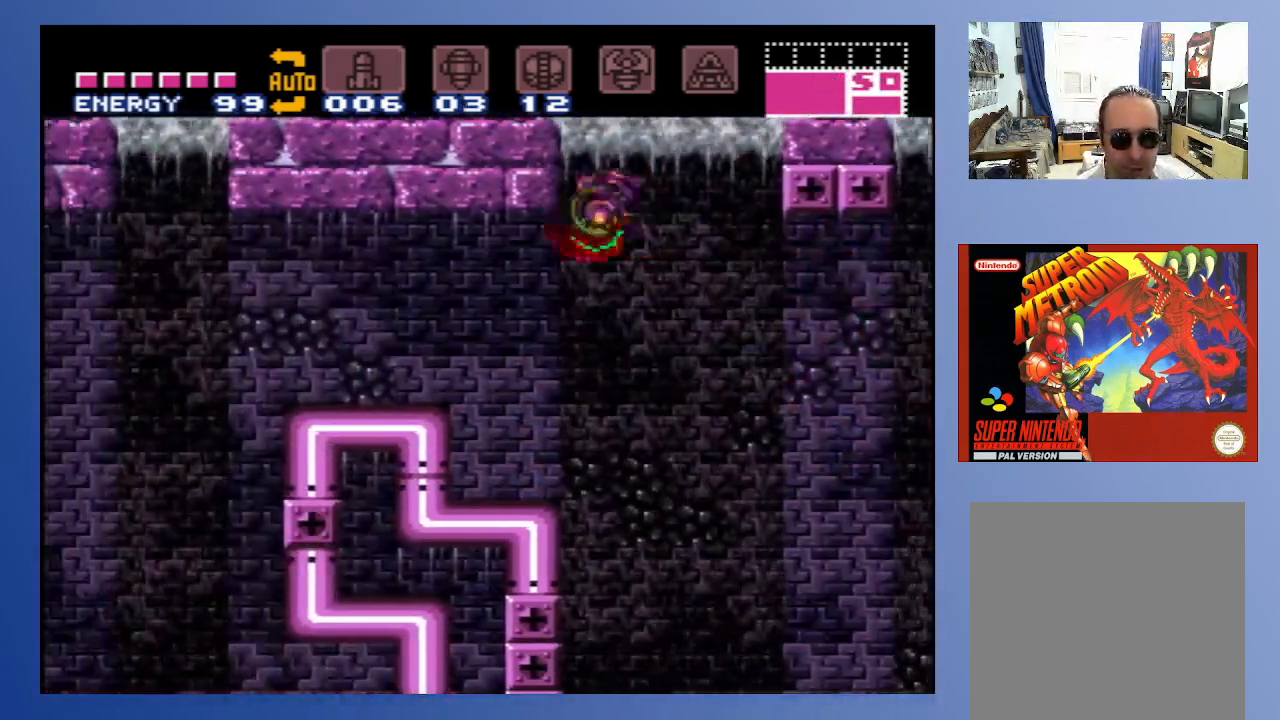
{"buttons": ["DPAD_LEFT"], "left_stick": "center", "right_stick": "center", "events": [[183, "X", "down"], [267, "X", "up"], [367, "X", "down"], [450, "X", "up"]]}
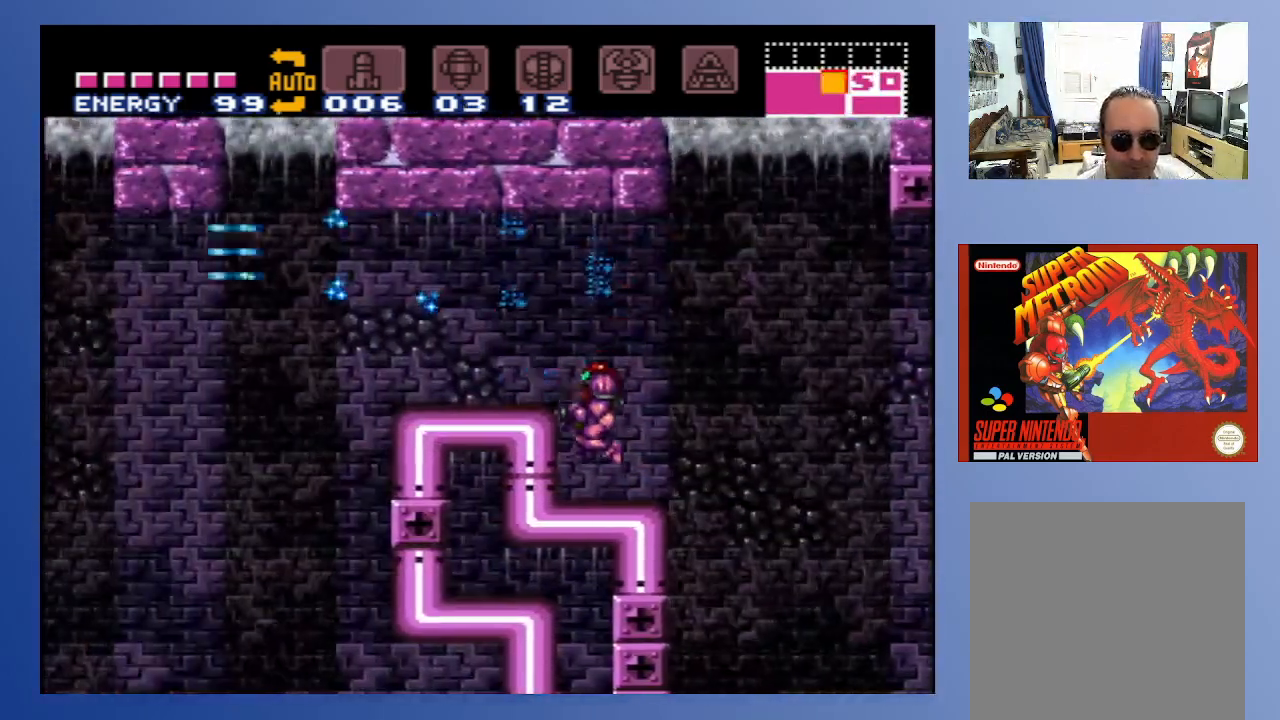
{"buttons": ["DPAD_LEFT"], "left_stick": "center", "right_stick": "center", "events": [[100, "DPAD_LEFT", "up"], [250, "A", "down"], [300, "DPAD_LEFT", "down"], [333, "X", "down"], [400, "A", "up"], [467, "X", "up"]]}
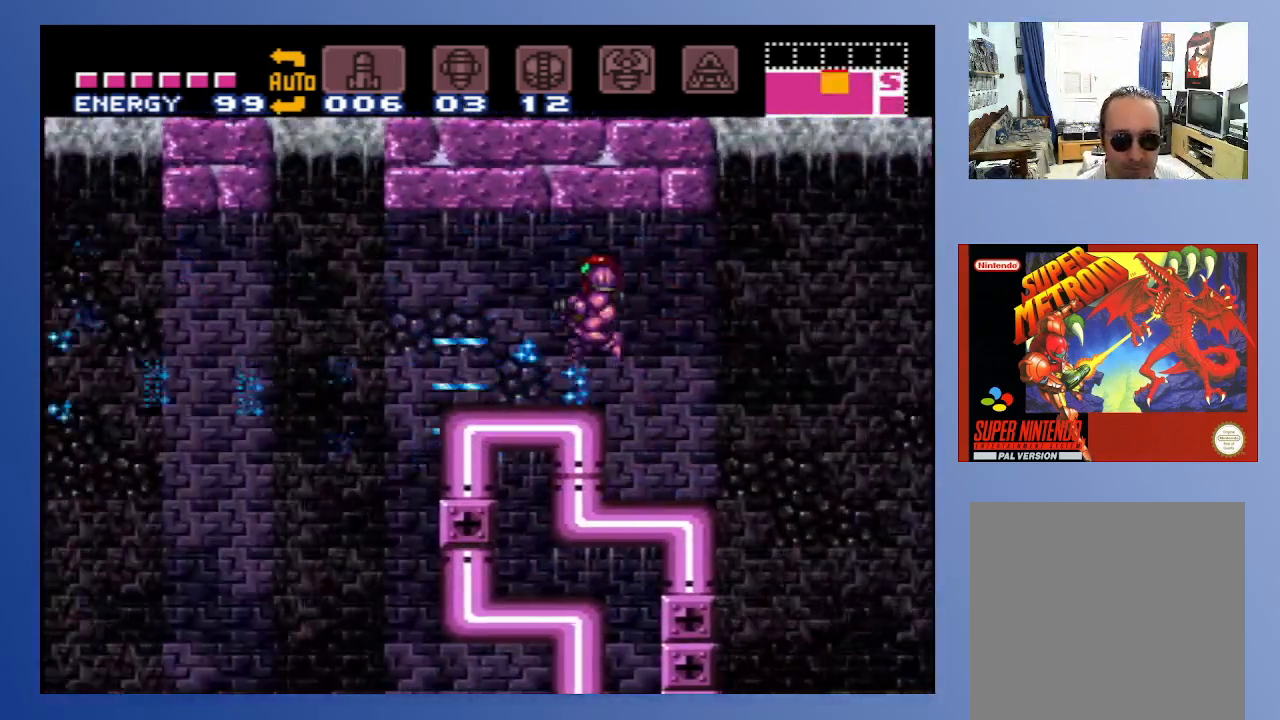
{"buttons": [], "left_stick": "center", "right_stick": "center", "events": [[150, "DPAD_LEFT", "up"], [300, "START", "down"], [433, "START", "up"]]}
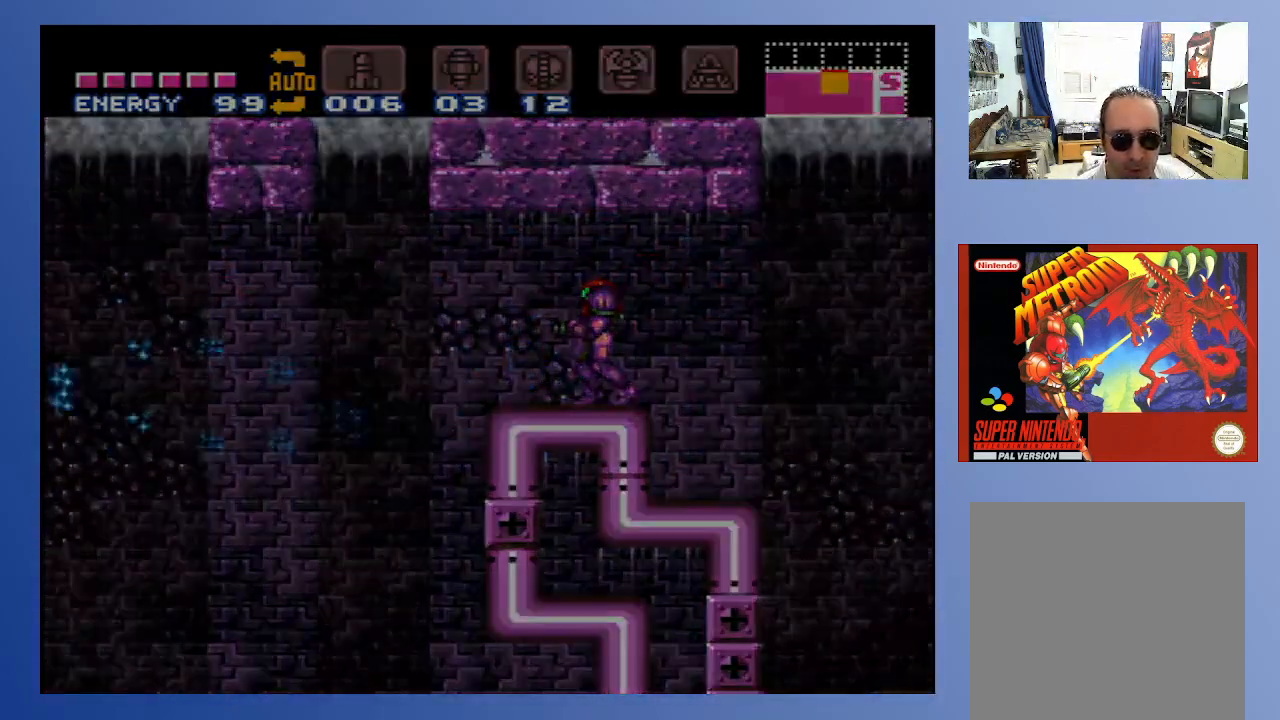
{"buttons": [], "left_stick": "center", "right_stick": "center", "events": []}
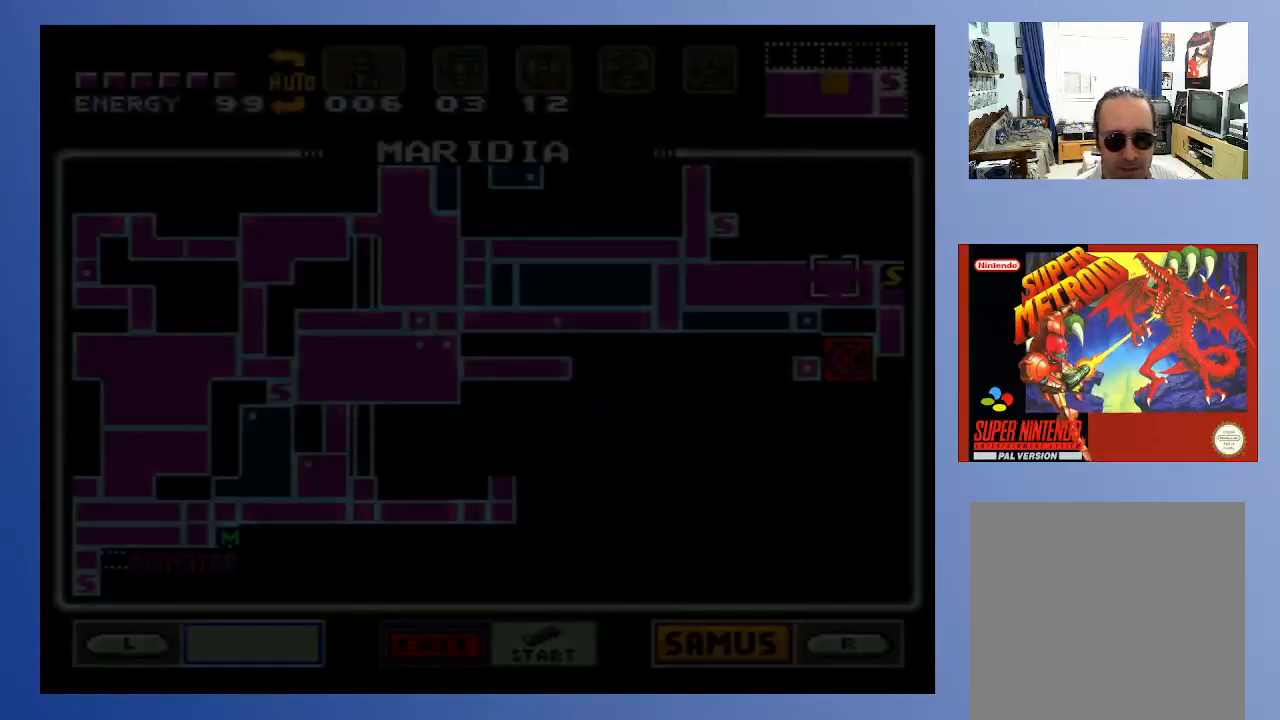
{"buttons": [], "left_stick": "center", "right_stick": "center", "events": []}
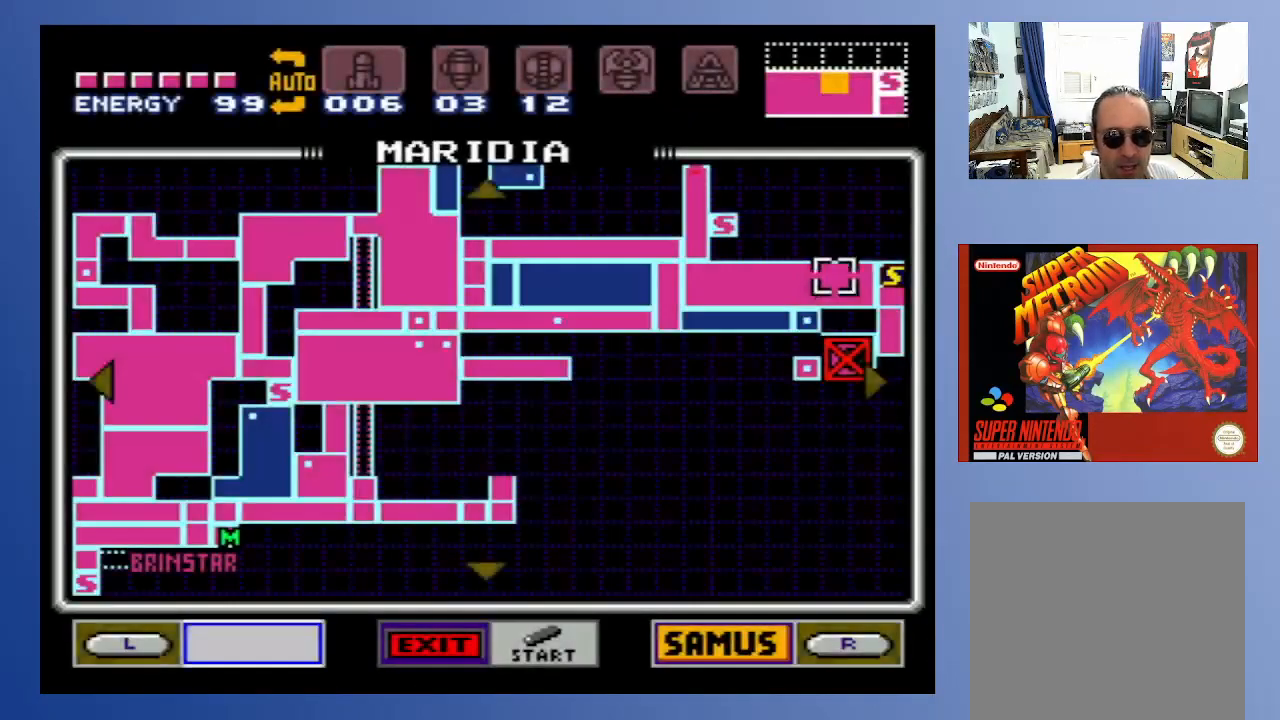
{"buttons": [], "left_stick": "center", "right_stick": "center", "events": []}
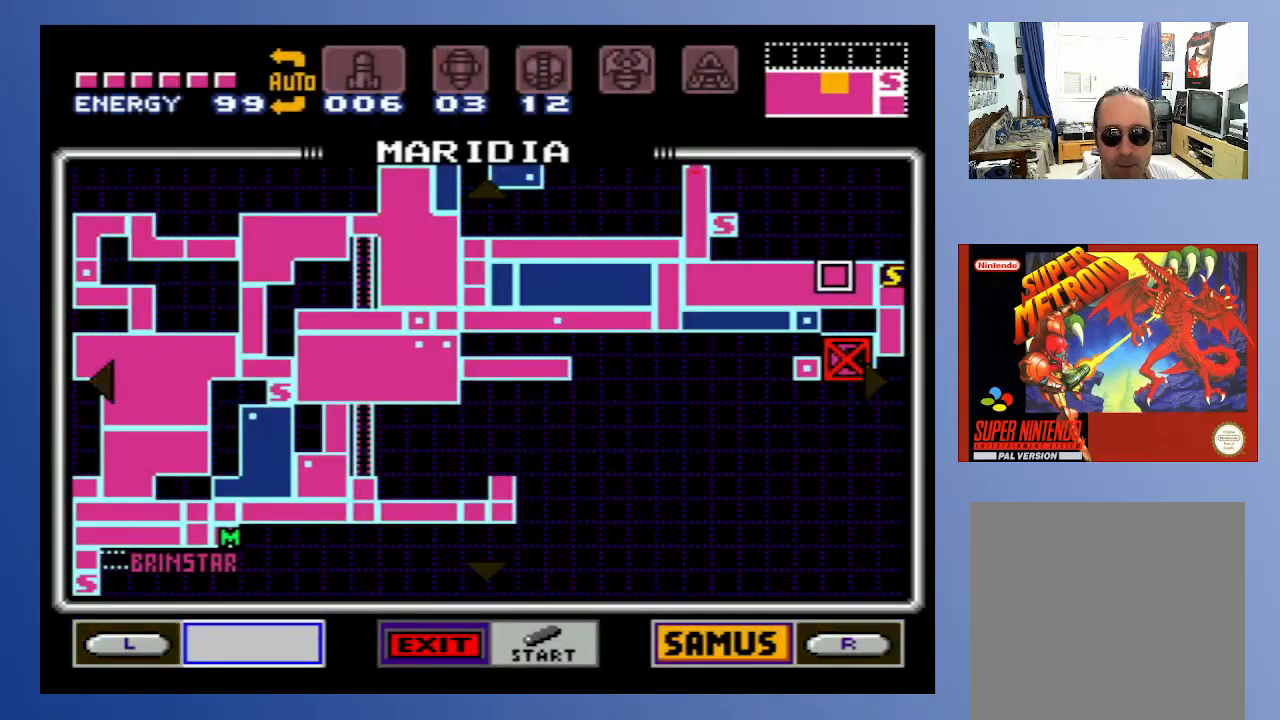
{"buttons": [], "left_stick": "center", "right_stick": "center", "events": [[400, "DPAD_RIGHT", "down"], [450, "DPAD_RIGHT", "up"]]}
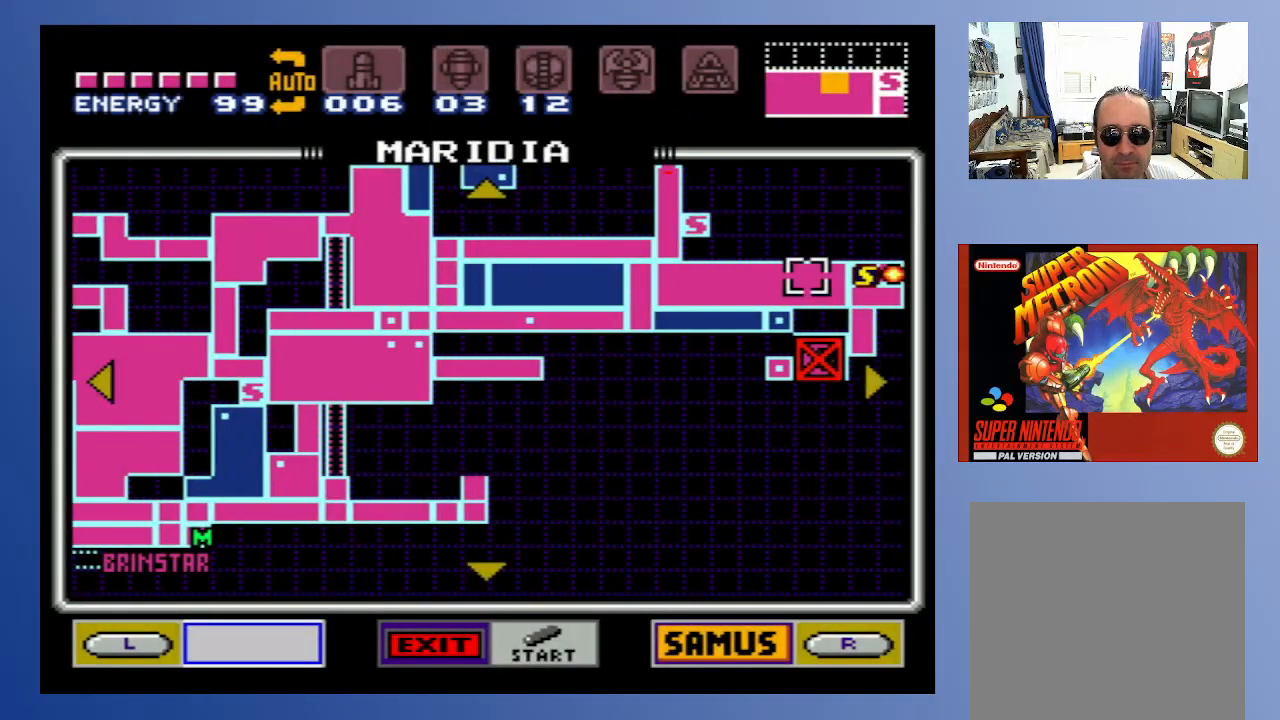
{"buttons": [], "left_stick": "center", "right_stick": "center", "events": [[33, "DPAD_RIGHT", "down"], [200, "DPAD_RIGHT", "up"]]}